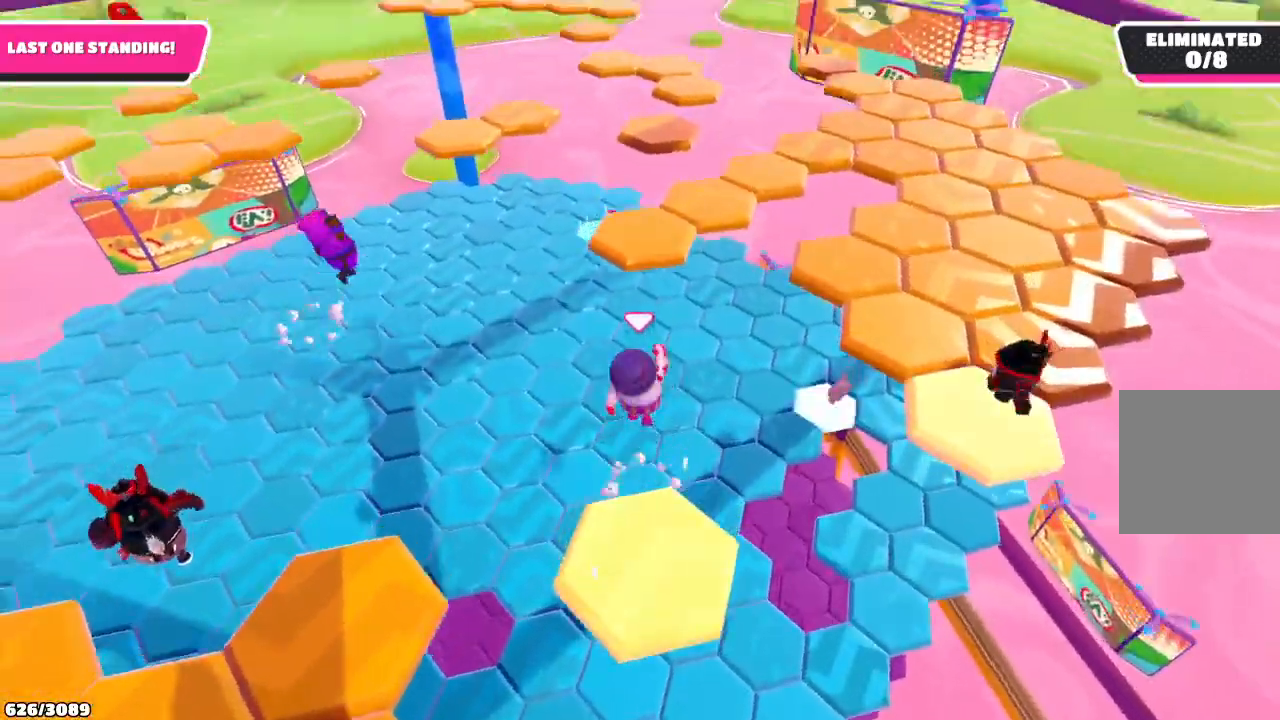
Gameplay with a controller (Xbox layout); each line is a JSON object with the inputs held at the frame after it. "events" lists button and stick changes between this image and that frame as [ms after this image, input, new state], when the widget could be followed in between. Not read: L3 R3.
{"buttons": [], "left_stick": "up", "right_stick": "center", "events": [[33, "A", "up"], [233, "X", "down"], [333, "X", "up"]]}
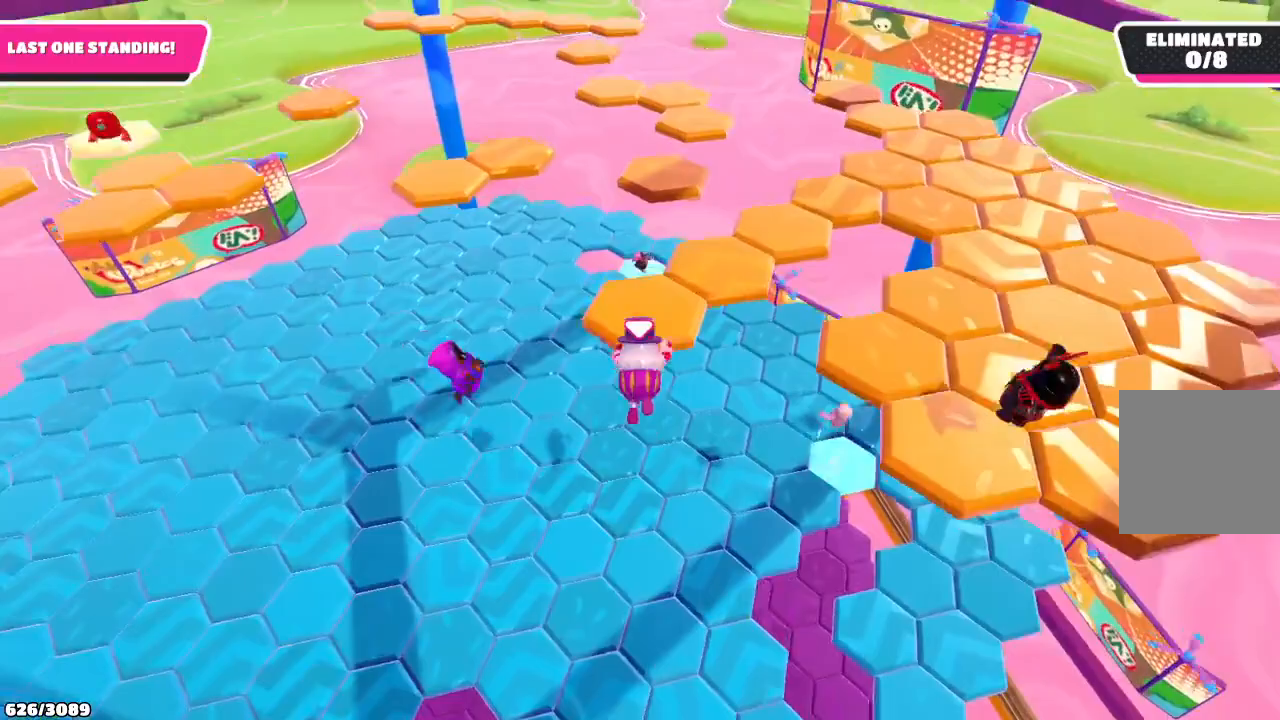
{"buttons": [], "left_stick": "up", "right_stick": "center", "events": []}
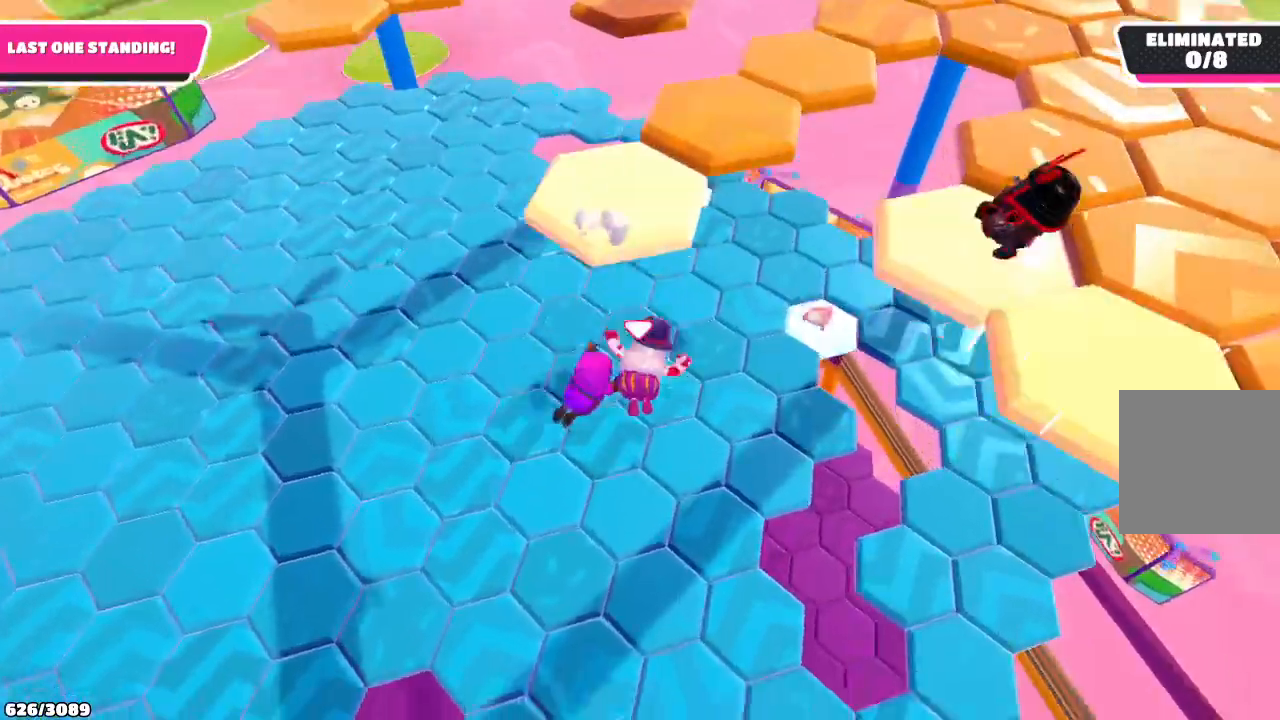
{"buttons": [], "left_stick": "up", "right_stick": "center", "events": []}
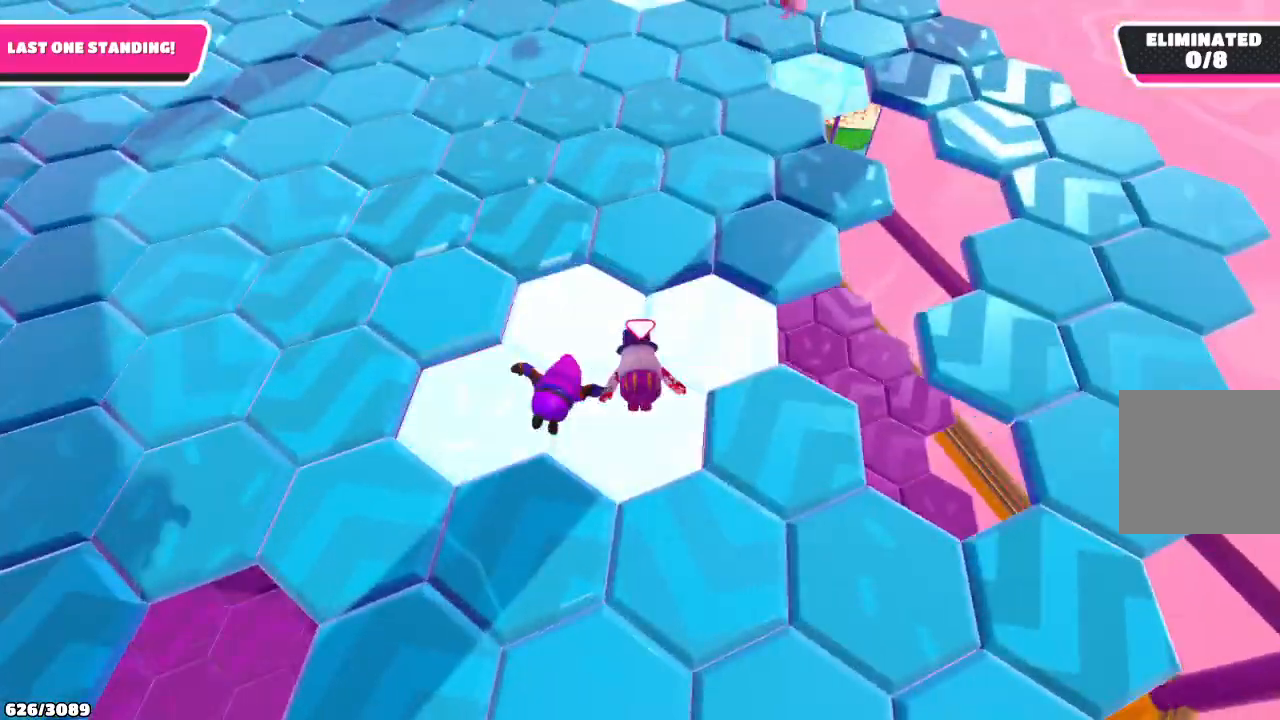
{"buttons": ["A"], "left_stick": "up", "right_stick": "center", "events": [[400, "A", "down"]]}
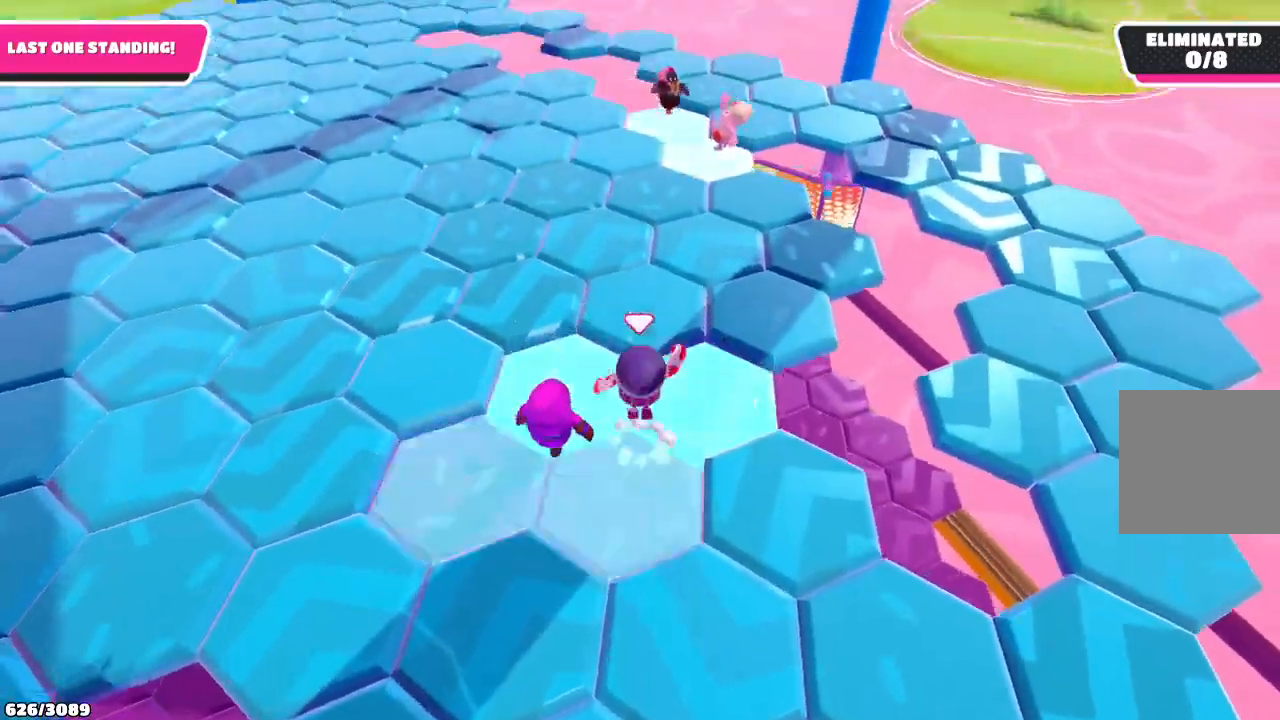
{"buttons": [], "left_stick": "up", "right_stick": "center", "events": [[33, "A", "up"]]}
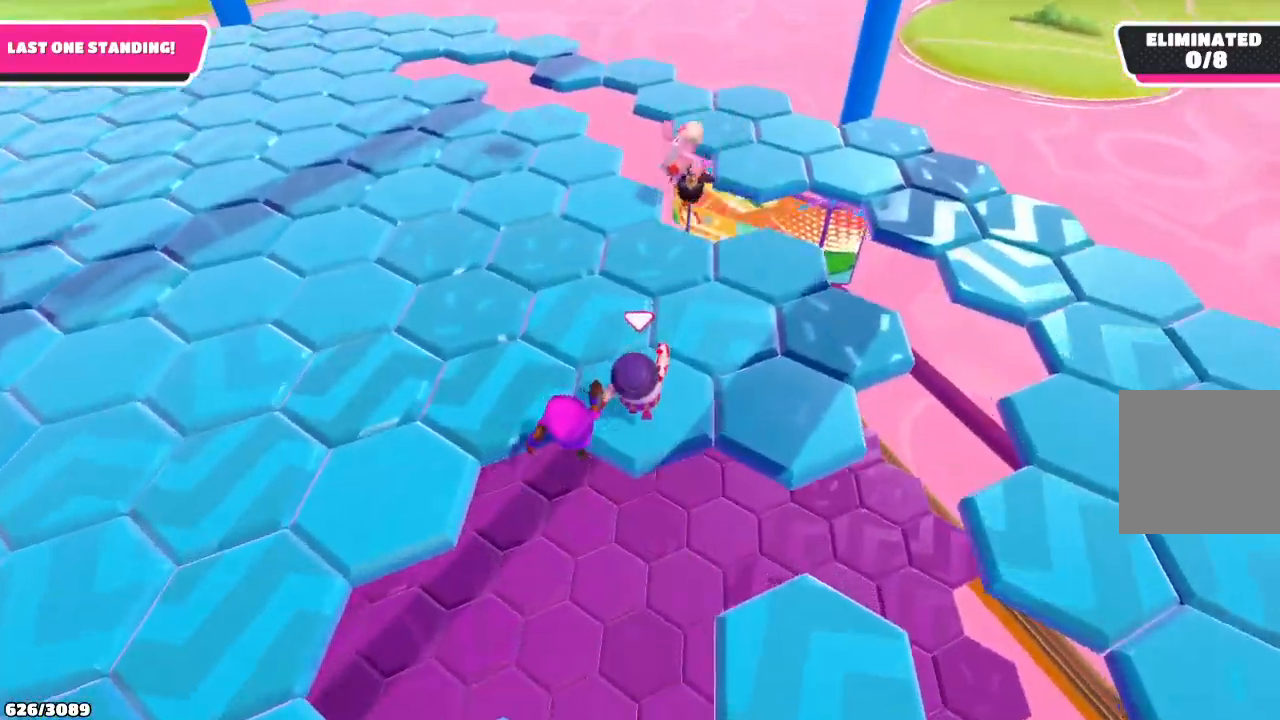
{"buttons": [], "left_stick": "left", "right_stick": "right", "events": [[33, "left_stick", "up-left"], [300, "right_stick", "right"], [367, "left_stick", "left"]]}
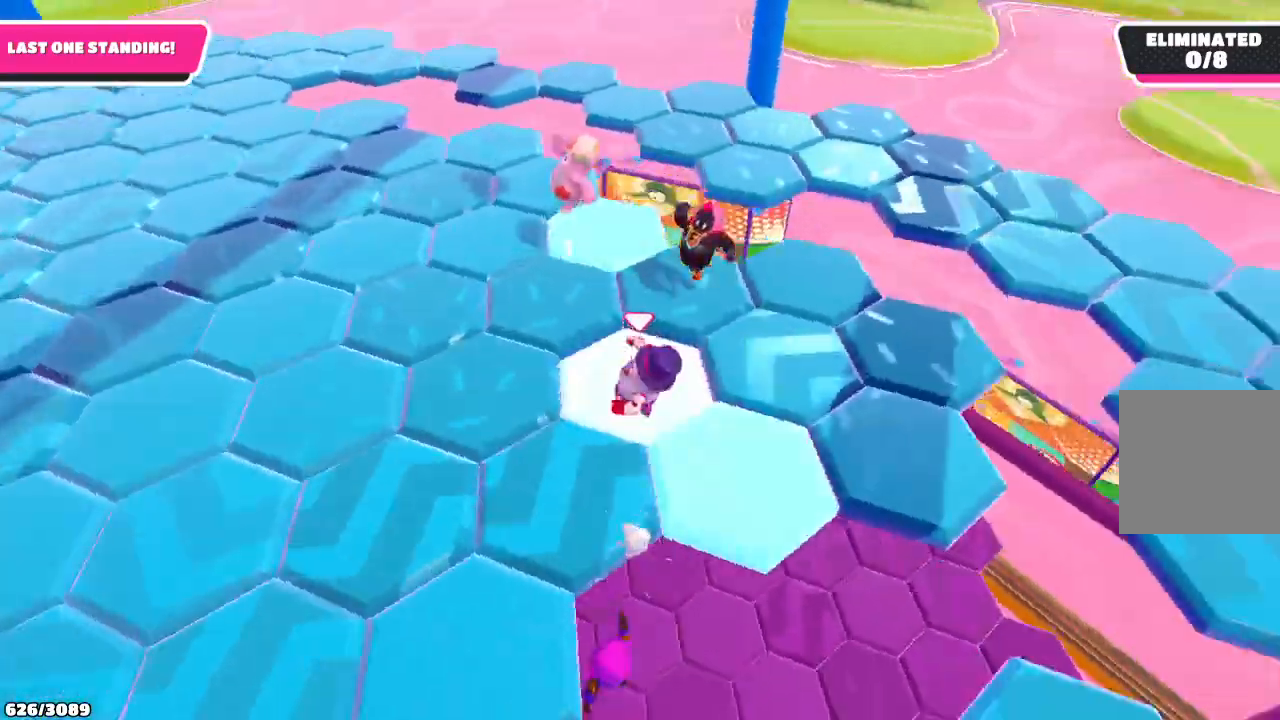
{"buttons": [], "left_stick": "up", "right_stick": "center", "events": [[233, "right_stick", "center"], [400, "left_stick", "up-left"], [500, "left_stick", "up"]]}
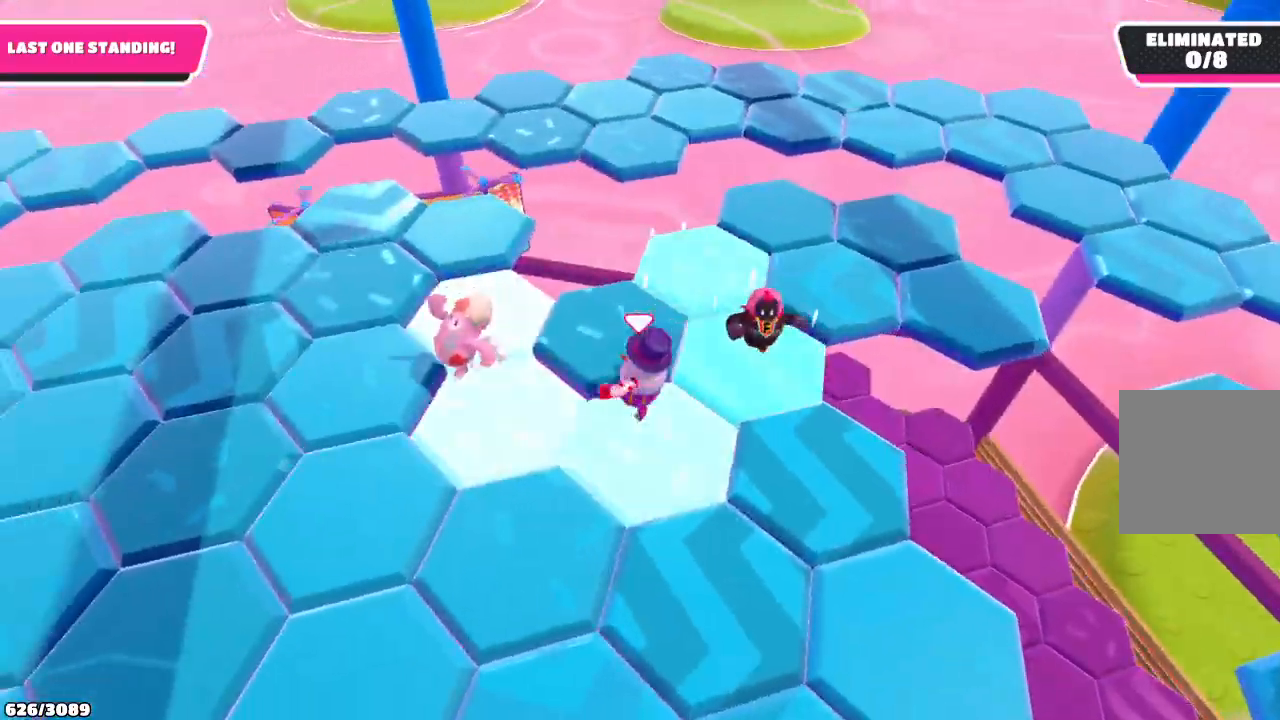
{"buttons": [], "left_stick": "up-right", "right_stick": "center", "events": [[100, "left_stick", "up-right"]]}
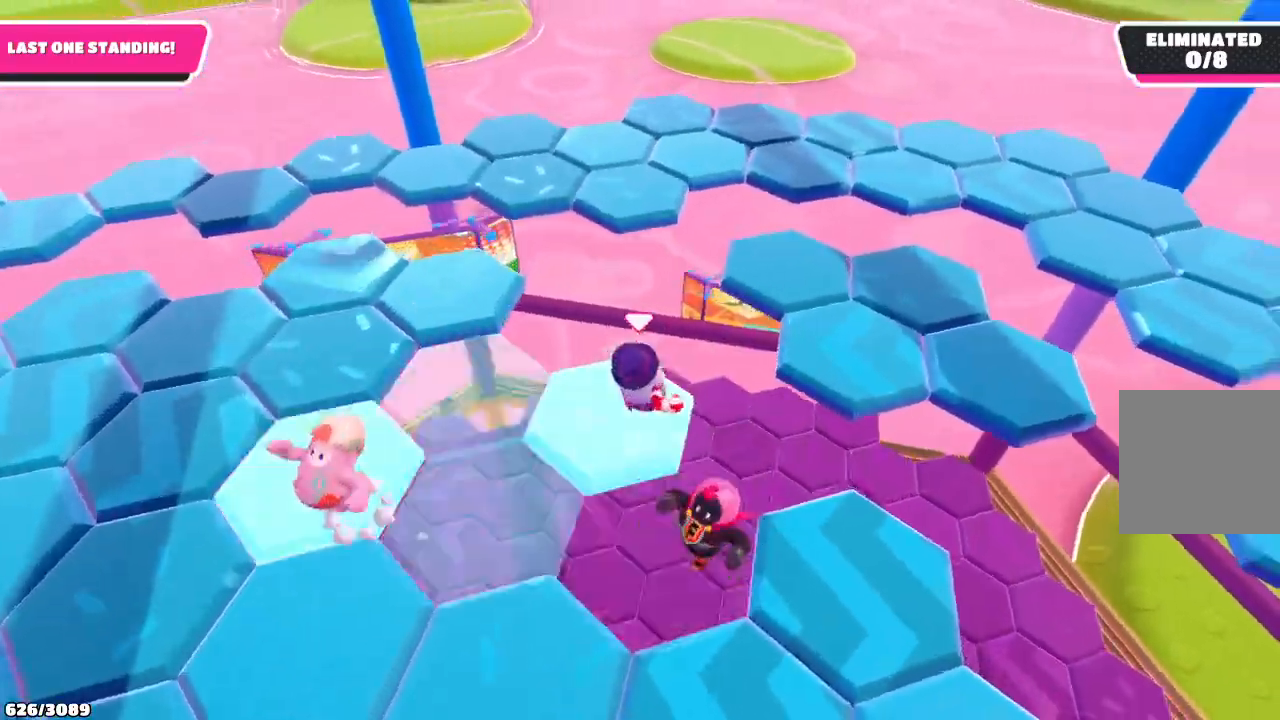
{"buttons": [], "left_stick": "down-right", "right_stick": "up-left", "events": [[33, "A", "down"], [133, "A", "up"], [300, "left_stick", "right"], [467, "left_stick", "down-right"], [500, "right_stick", "up-left"]]}
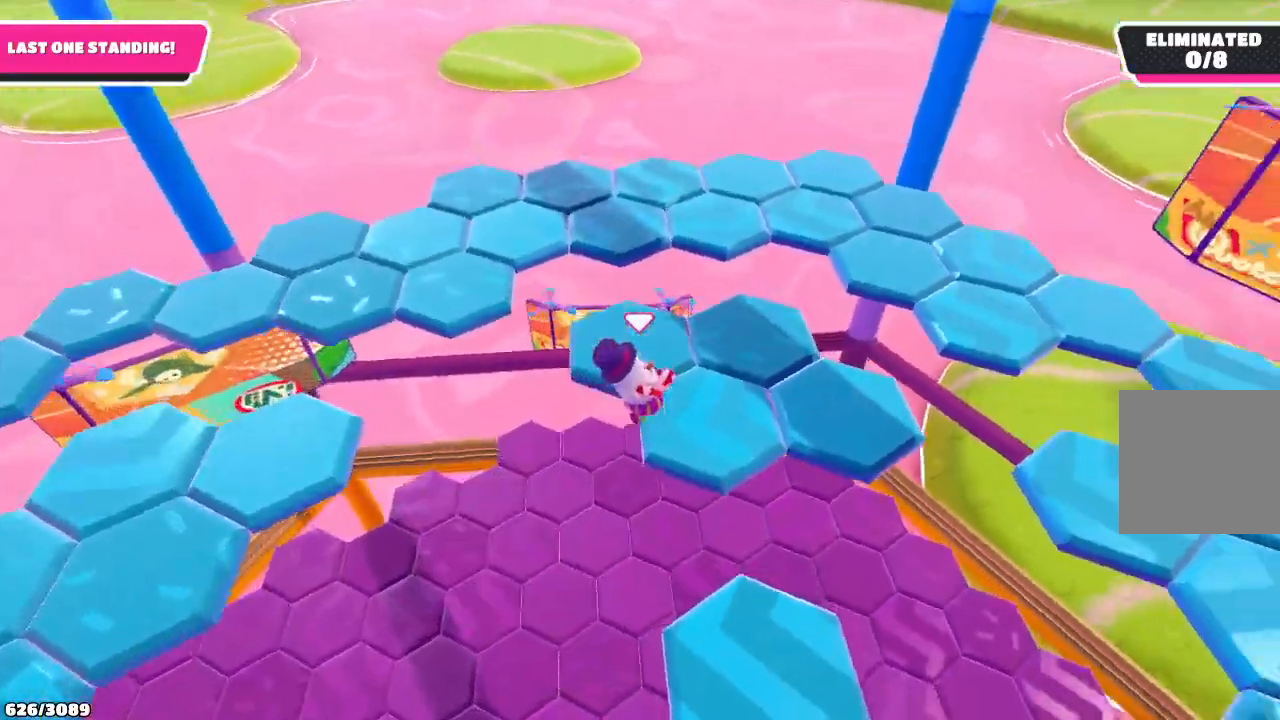
{"buttons": [], "left_stick": "down-right", "right_stick": "center", "events": [[67, "left_stick", "down-left"], [133, "left_stick", "left"], [267, "left_stick", "down-right"], [367, "right_stick", "center"]]}
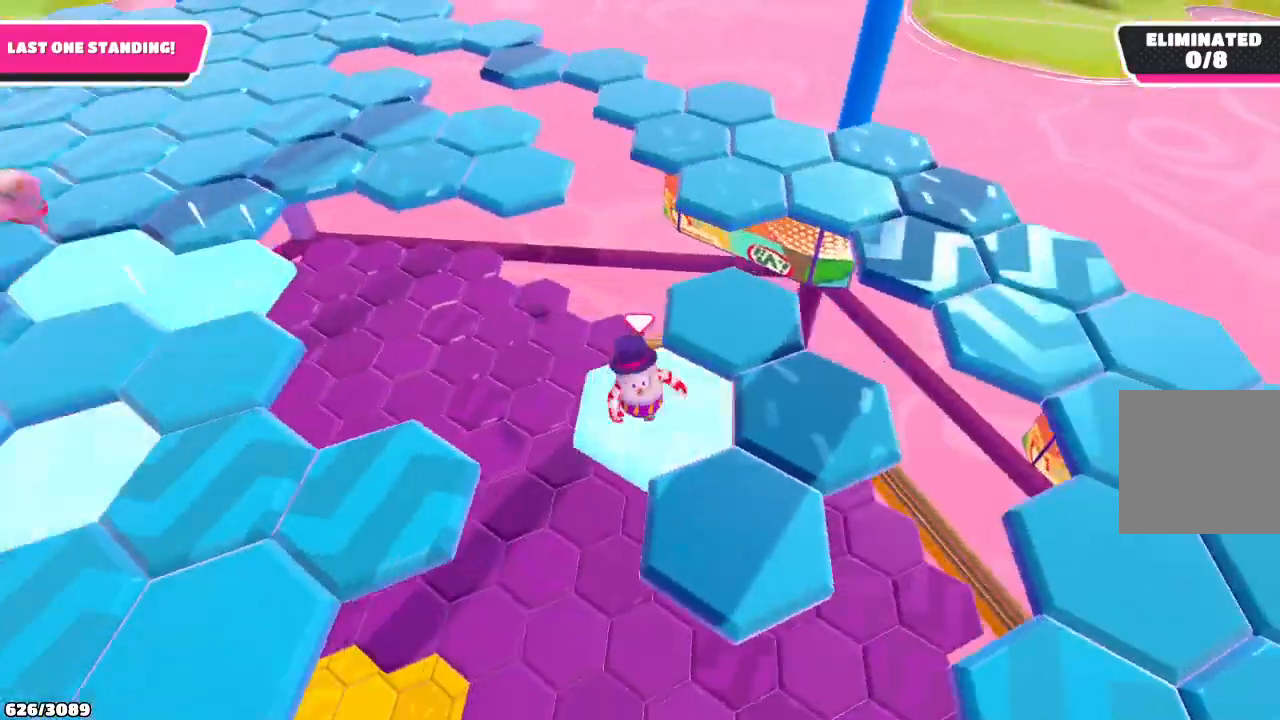
{"buttons": [], "left_stick": "up-right", "right_stick": "up-left", "events": [[333, "left_stick", "up-right"], [333, "right_stick", "up-left"]]}
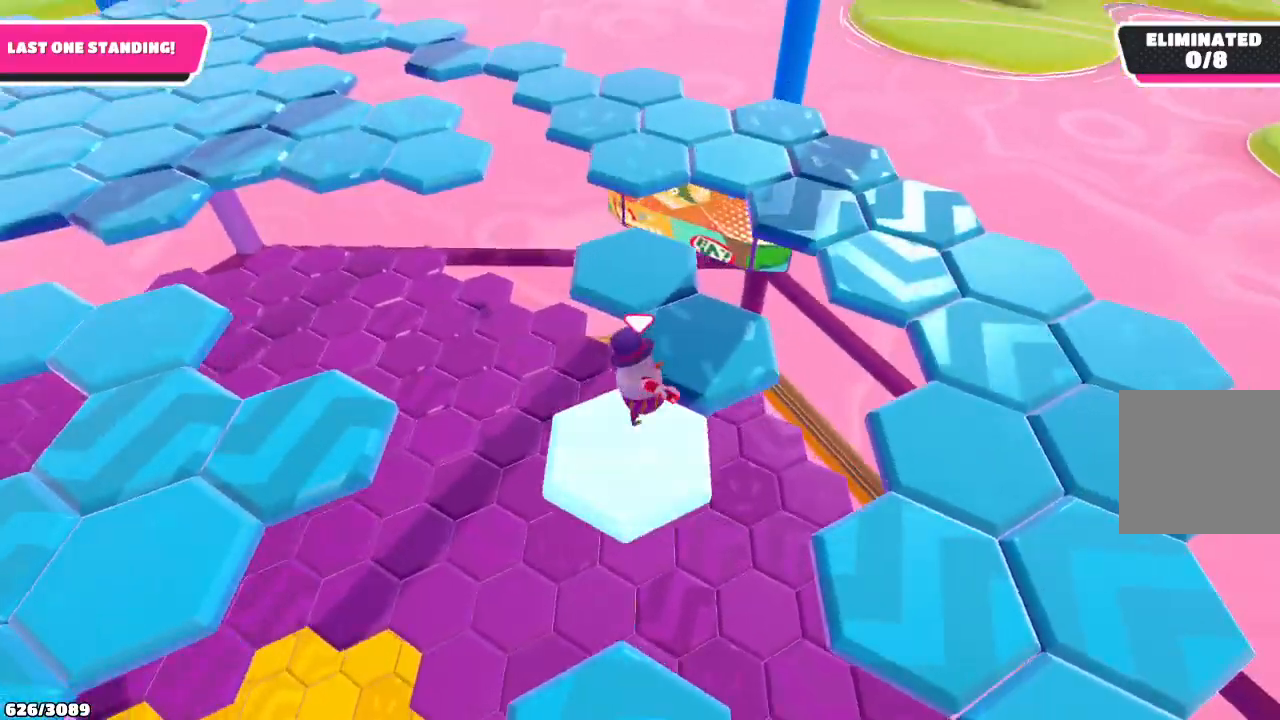
{"buttons": [], "left_stick": "up", "right_stick": "center", "events": [[200, "left_stick", "up"], [200, "right_stick", "center"]]}
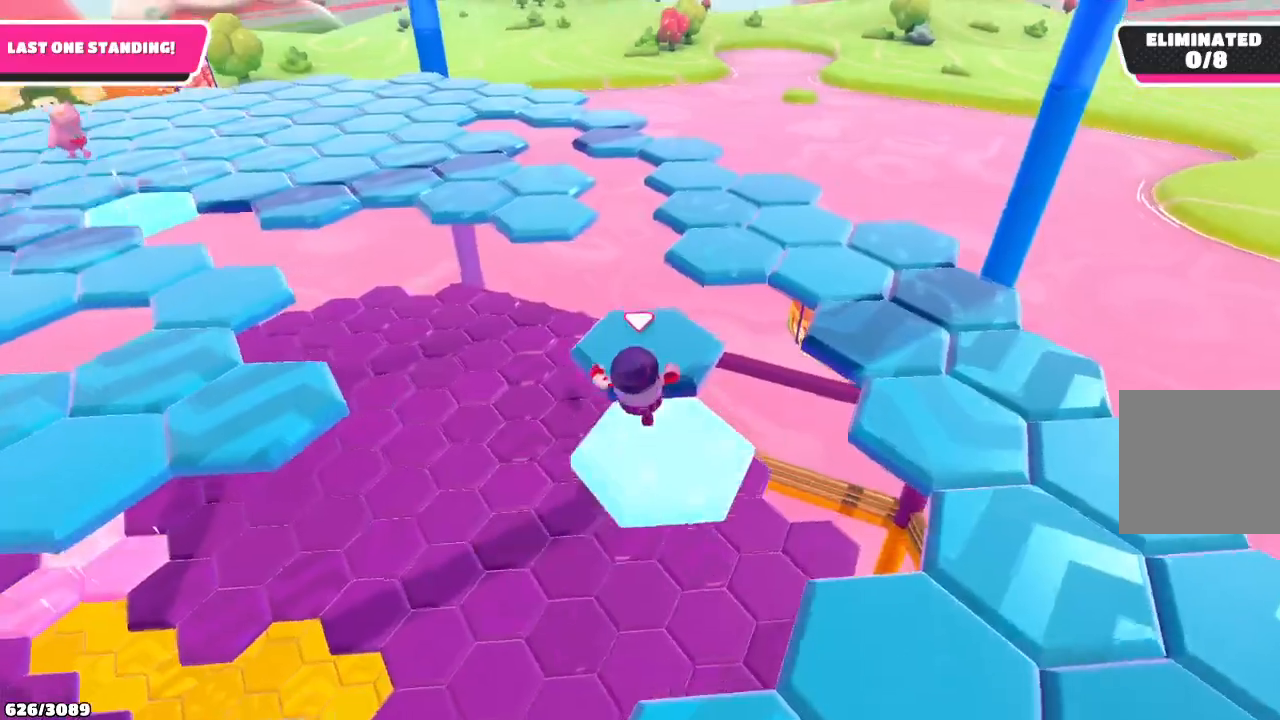
{"buttons": ["A"], "left_stick": "up-right", "right_stick": "center", "events": [[400, "left_stick", "up-right"], [467, "A", "down"]]}
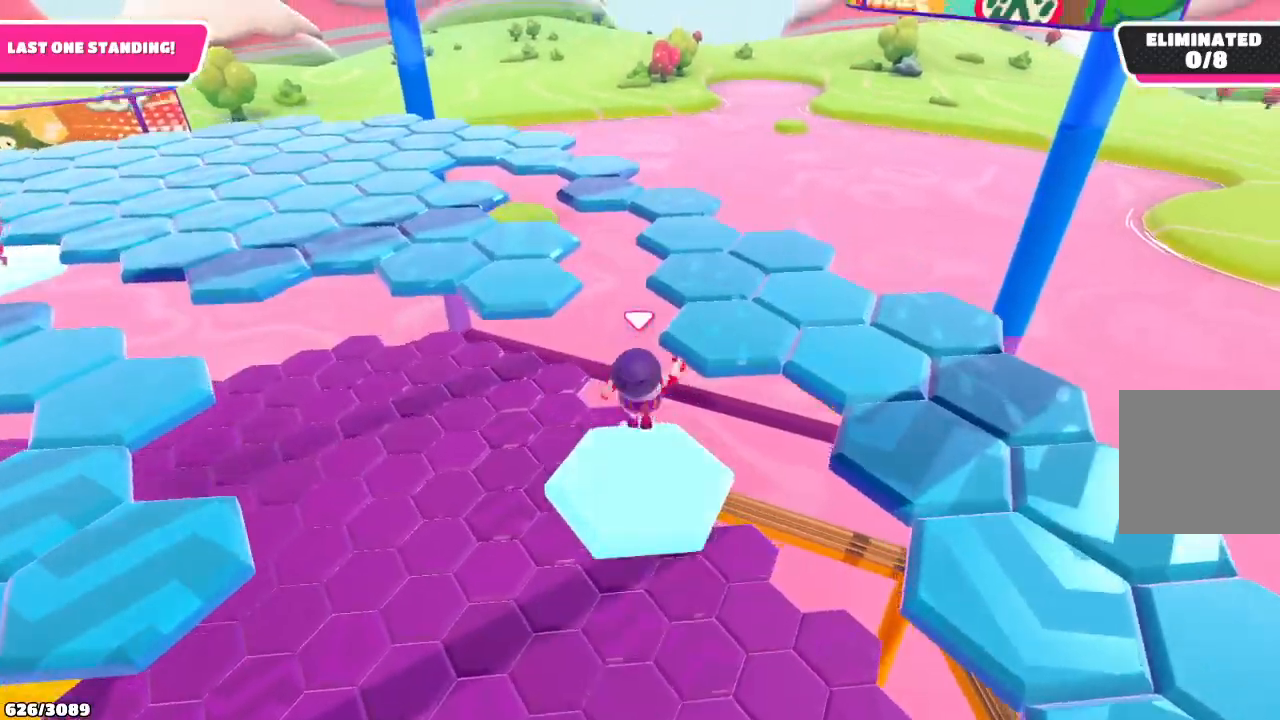
{"buttons": [], "left_stick": "right", "right_stick": "left", "events": [[67, "A", "up"], [233, "right_stick", "left"], [333, "left_stick", "right"]]}
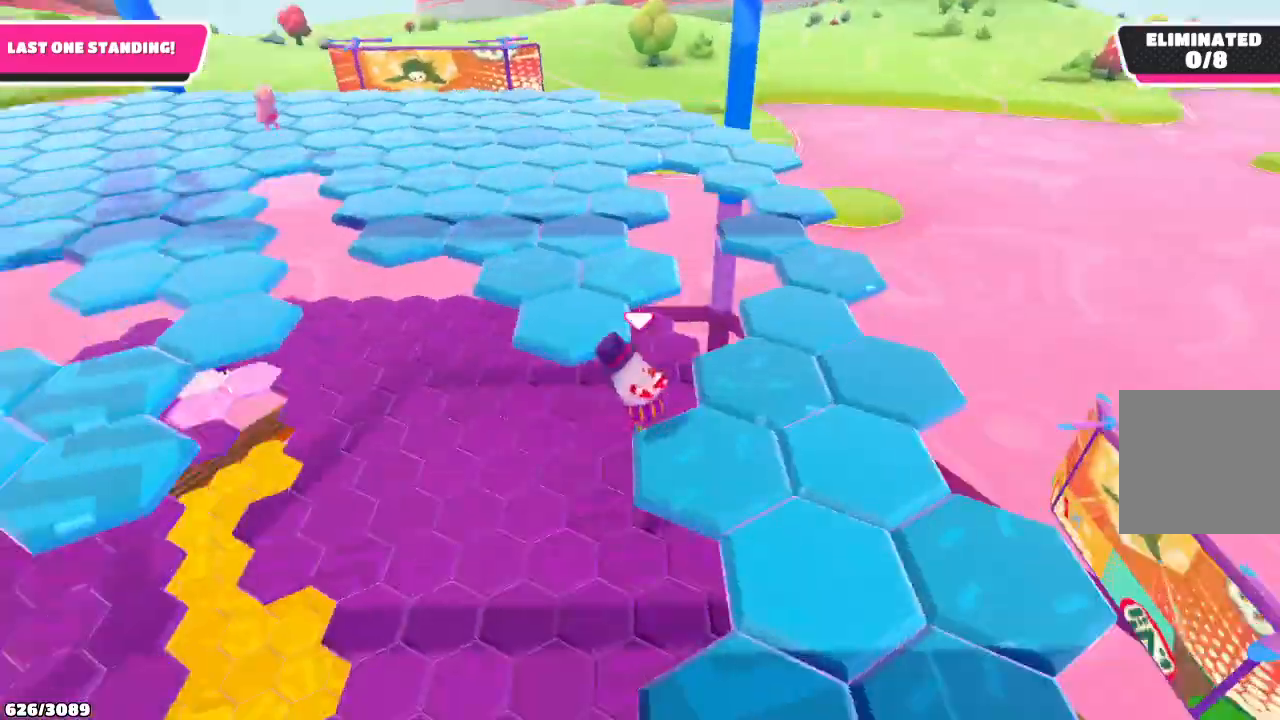
{"buttons": [], "left_stick": "up", "right_stick": "center", "events": [[200, "right_stick", "center"], [333, "left_stick", "up-right"], [433, "left_stick", "up"]]}
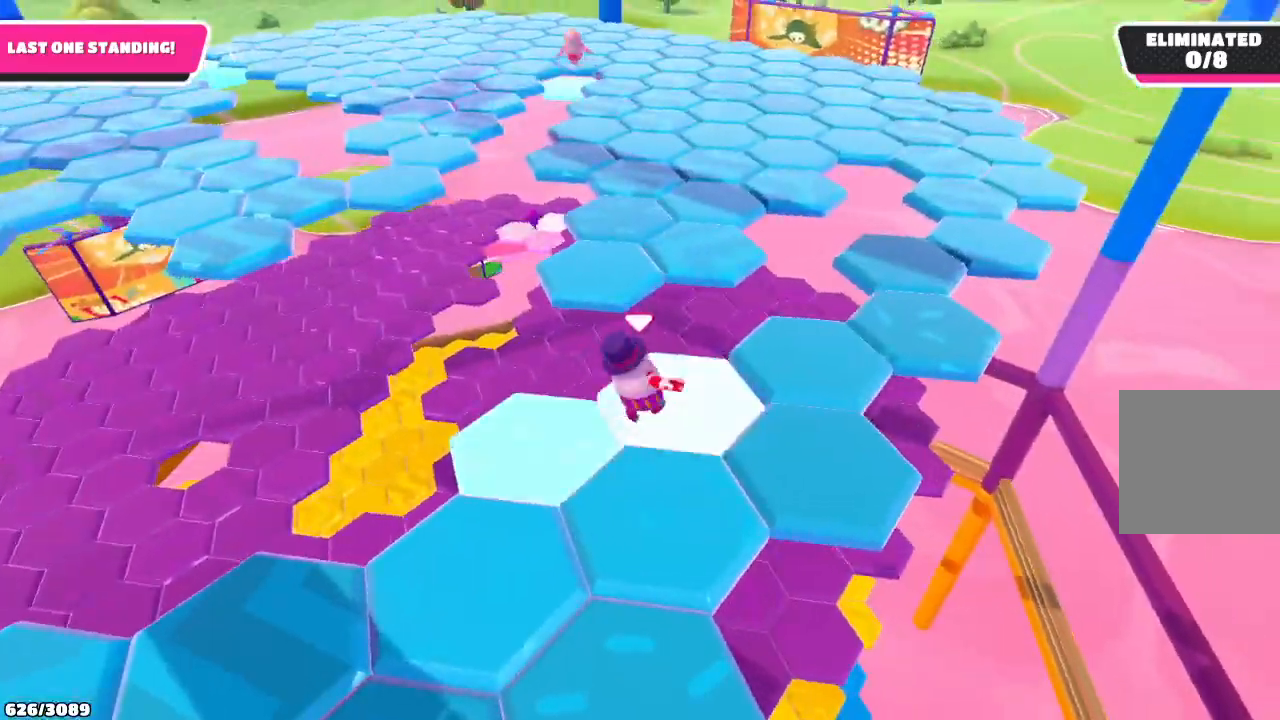
{"buttons": [], "left_stick": "up", "right_stick": "center", "events": [[300, "A", "down"], [433, "A", "up"]]}
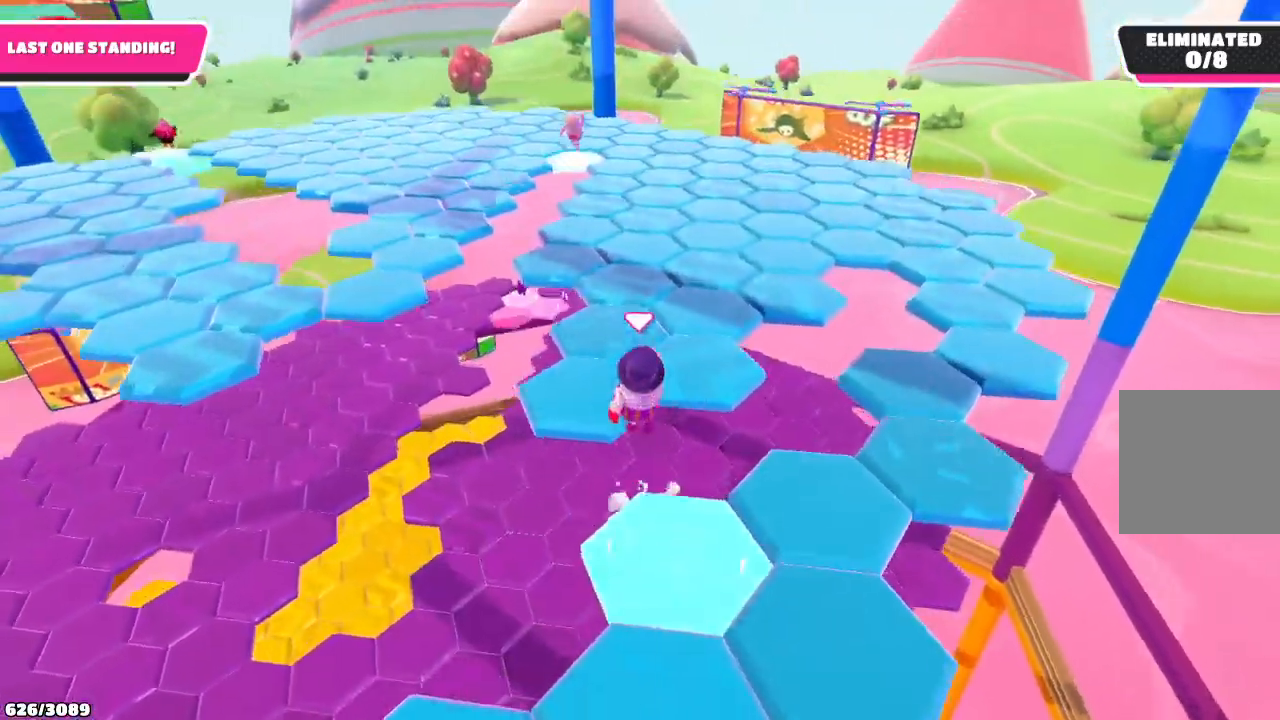
{"buttons": [], "left_stick": "down-right", "right_stick": "left", "events": [[100, "right_stick", "left"], [333, "left_stick", "up-right"], [500, "left_stick", "down-right"]]}
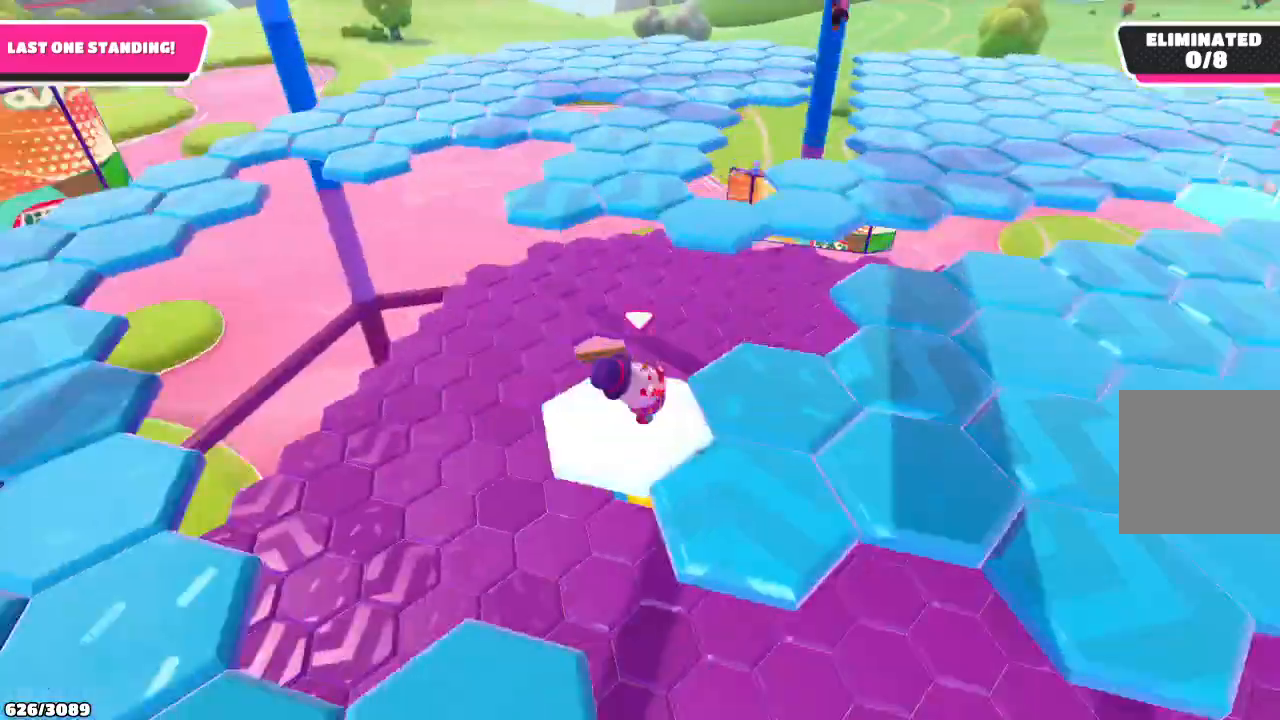
{"buttons": [], "left_stick": "up-right", "right_stick": "center", "events": [[33, "right_stick", "center"], [467, "left_stick", "up-right"]]}
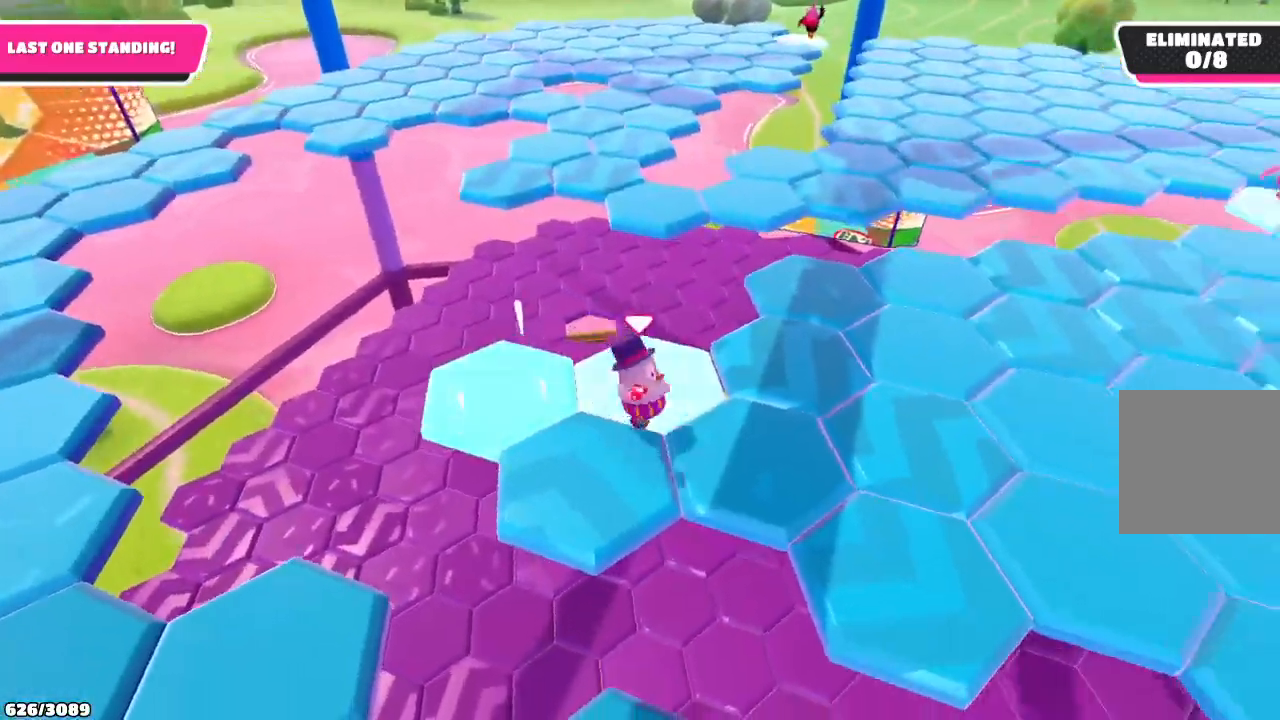
{"buttons": [], "left_stick": "up-right", "right_stick": "center", "events": [[200, "left_stick", "down-right"], [433, "left_stick", "up-right"]]}
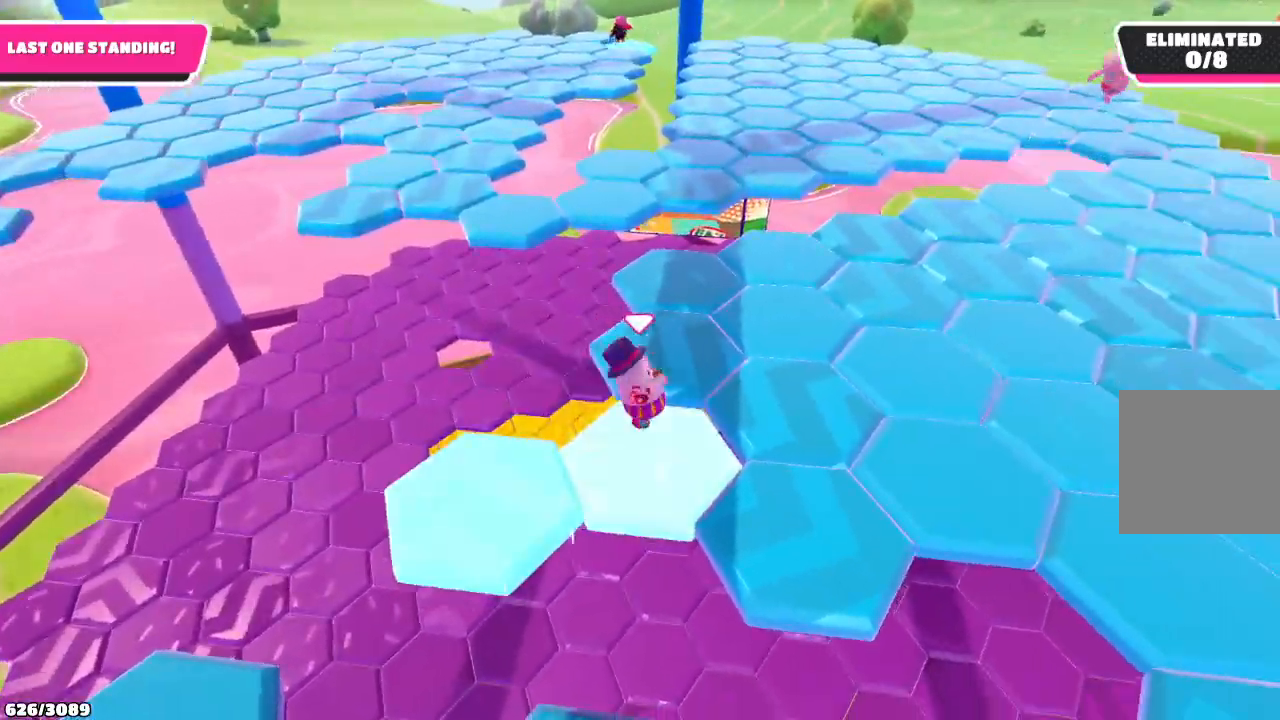
{"buttons": [], "left_stick": "right", "right_stick": "center", "events": [[33, "right_stick", "right"], [300, "left_stick", "right"], [433, "right_stick", "center"]]}
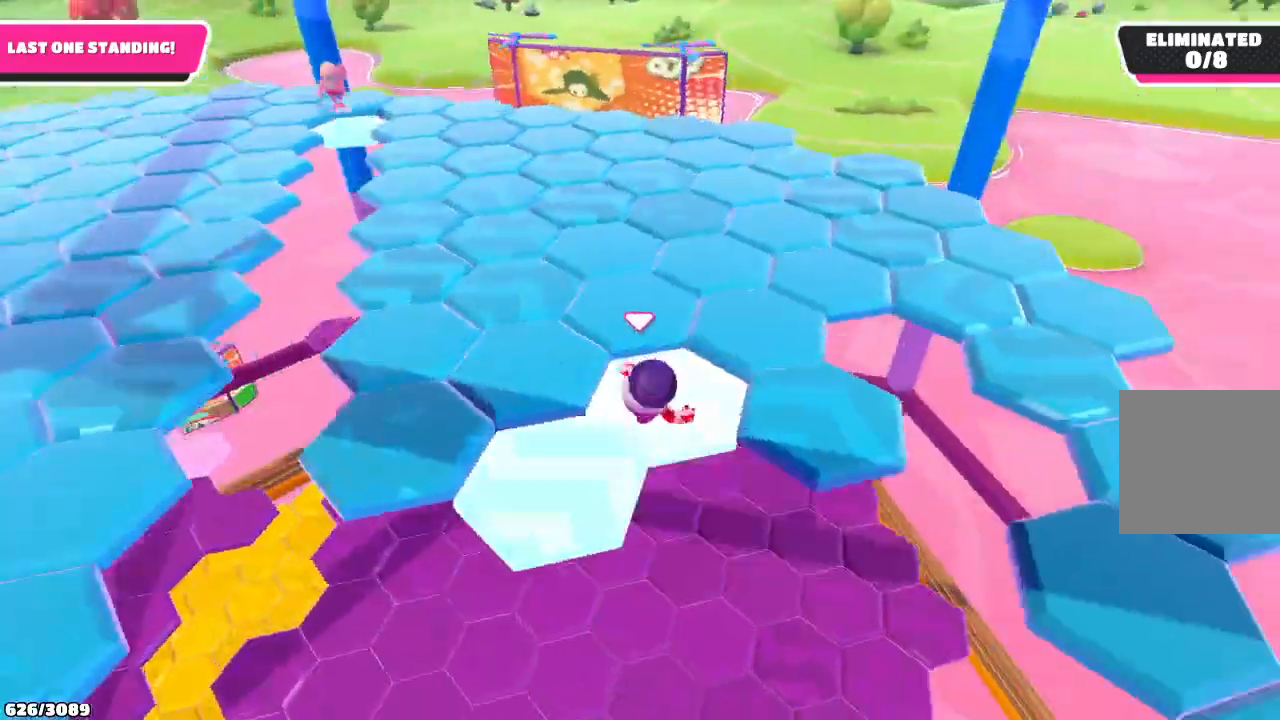
{"buttons": [], "left_stick": "up", "right_stick": "center", "events": [[233, "left_stick", "up-right"], [433, "left_stick", "up"]]}
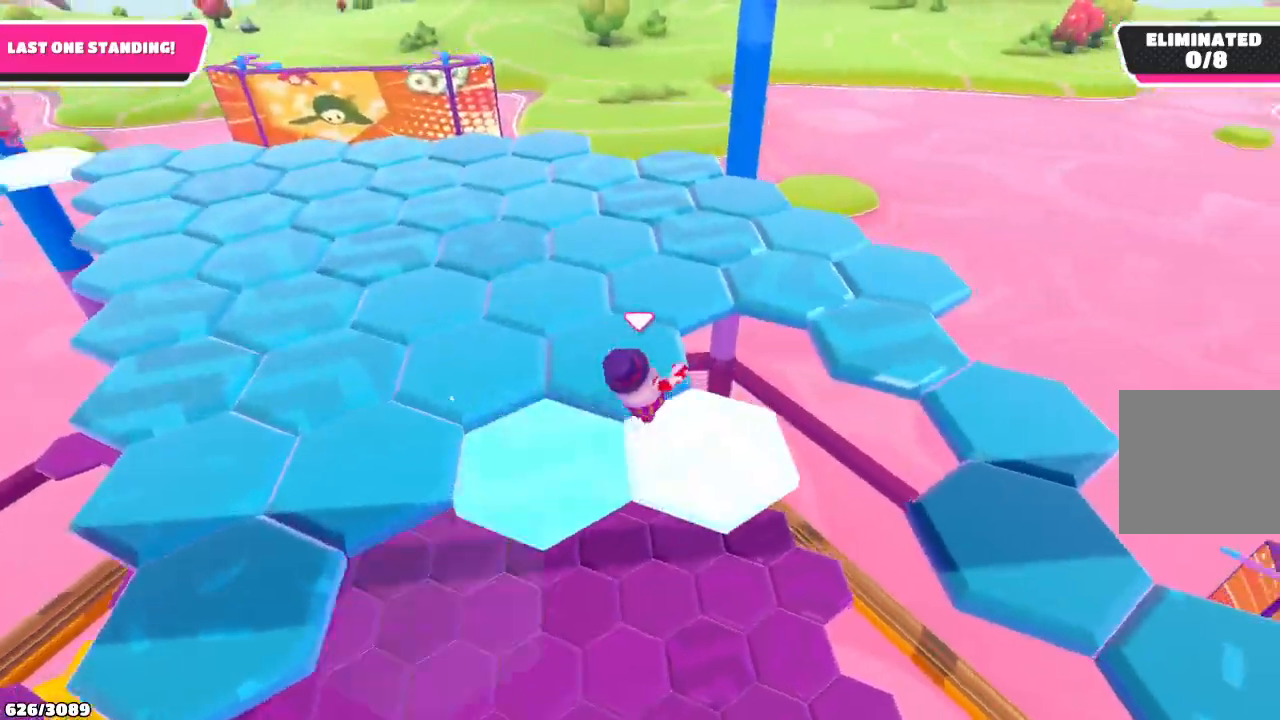
{"buttons": [], "left_stick": "up-left", "right_stick": "center", "events": [[33, "left_stick", "up-left"]]}
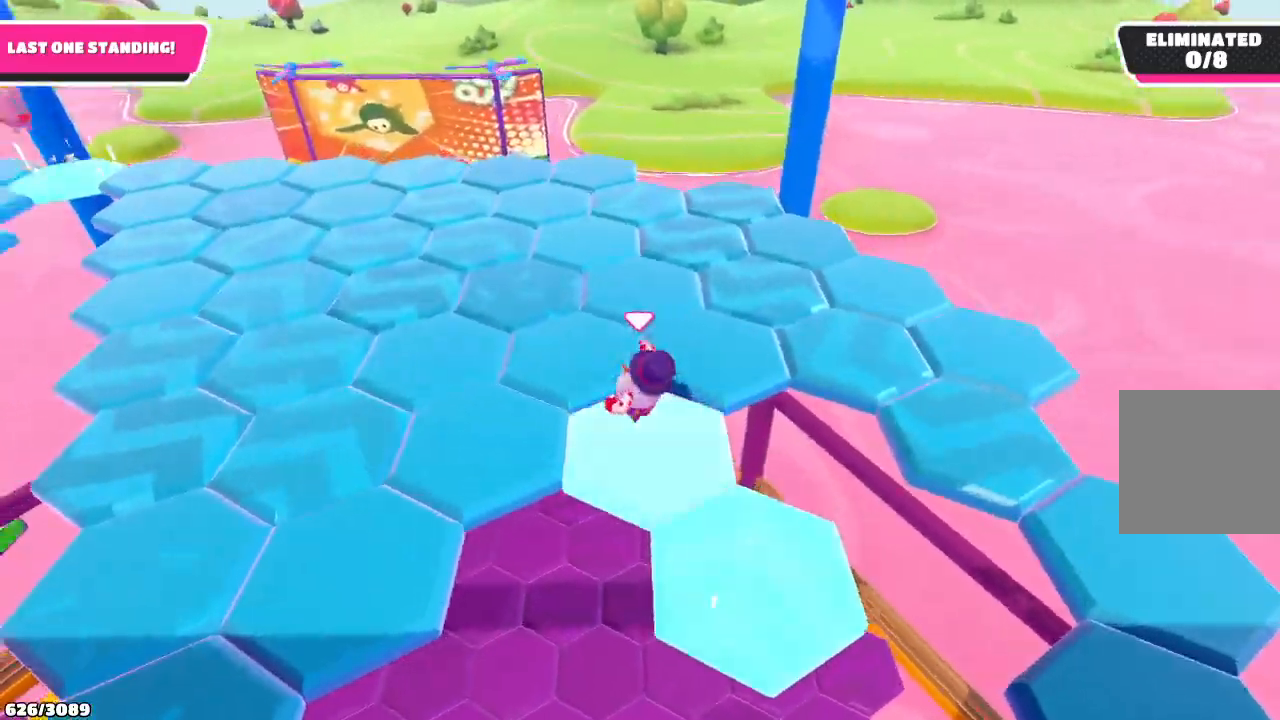
{"buttons": [], "left_stick": "up", "right_stick": "center", "events": [[433, "left_stick", "up"]]}
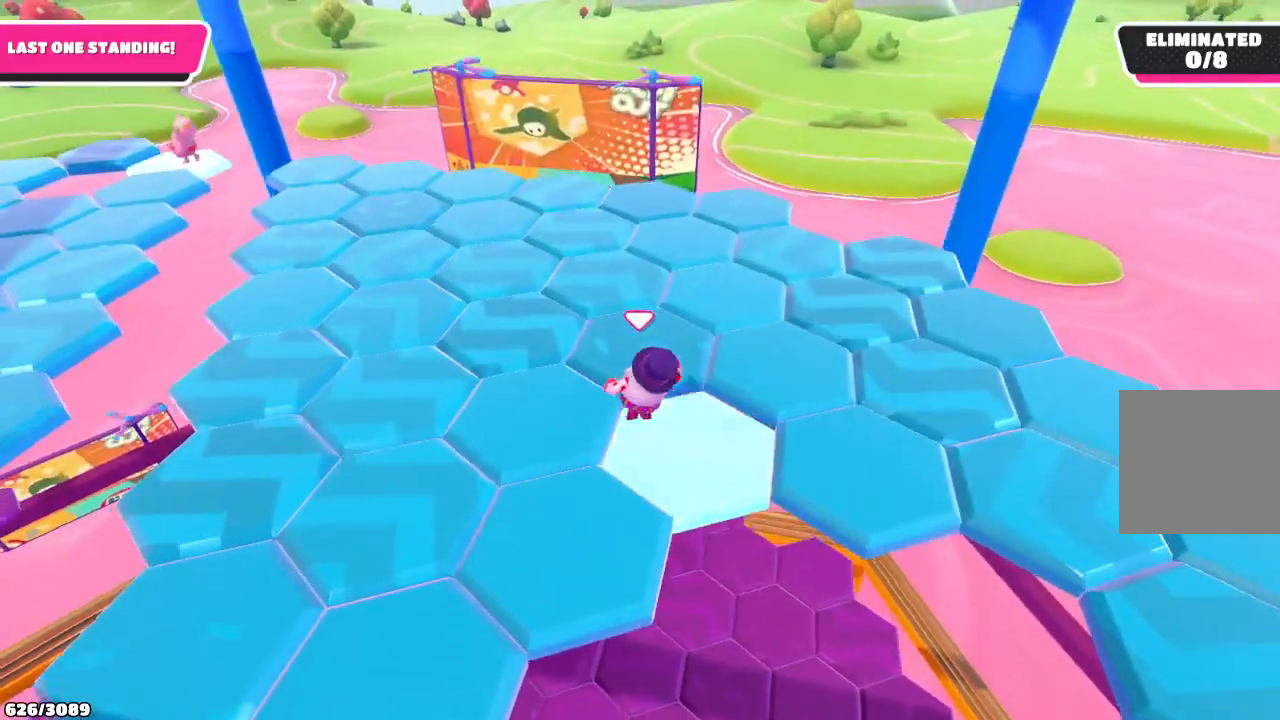
{"buttons": [], "left_stick": "up-right", "right_stick": "right", "events": [[167, "left_stick", "up-right"], [433, "right_stick", "right"]]}
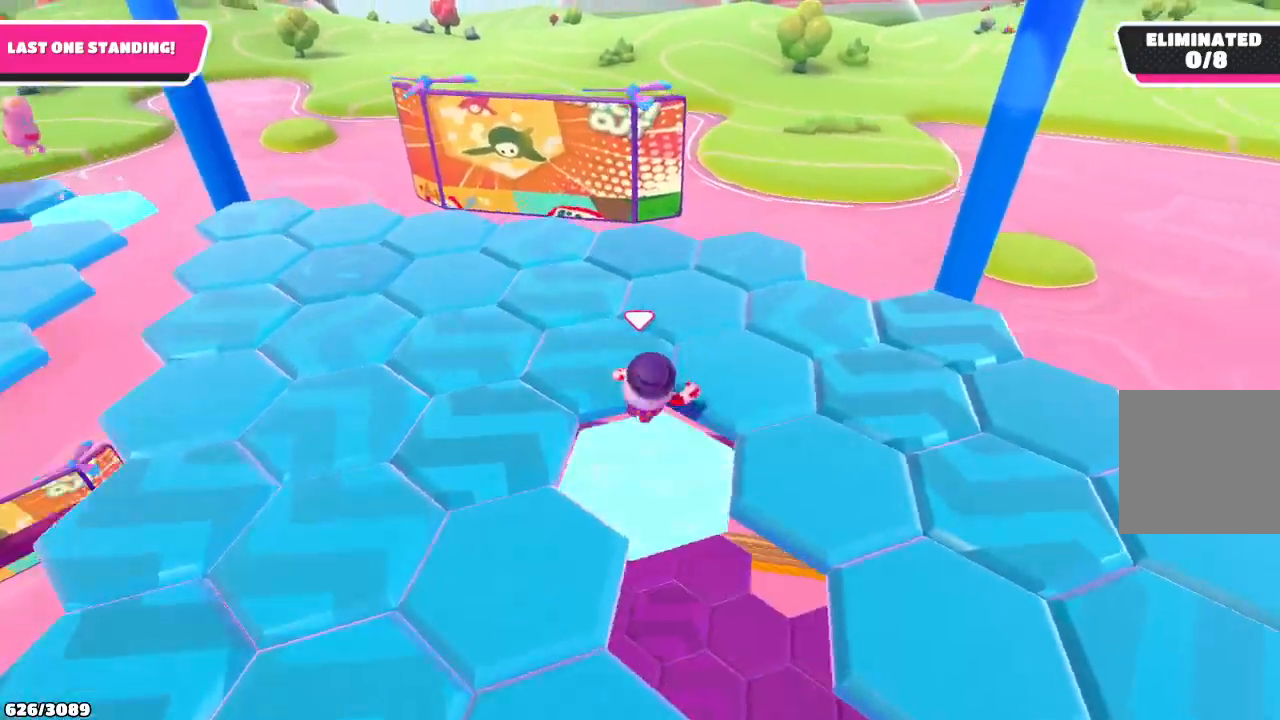
{"buttons": [], "left_stick": "up-right", "right_stick": "right", "events": []}
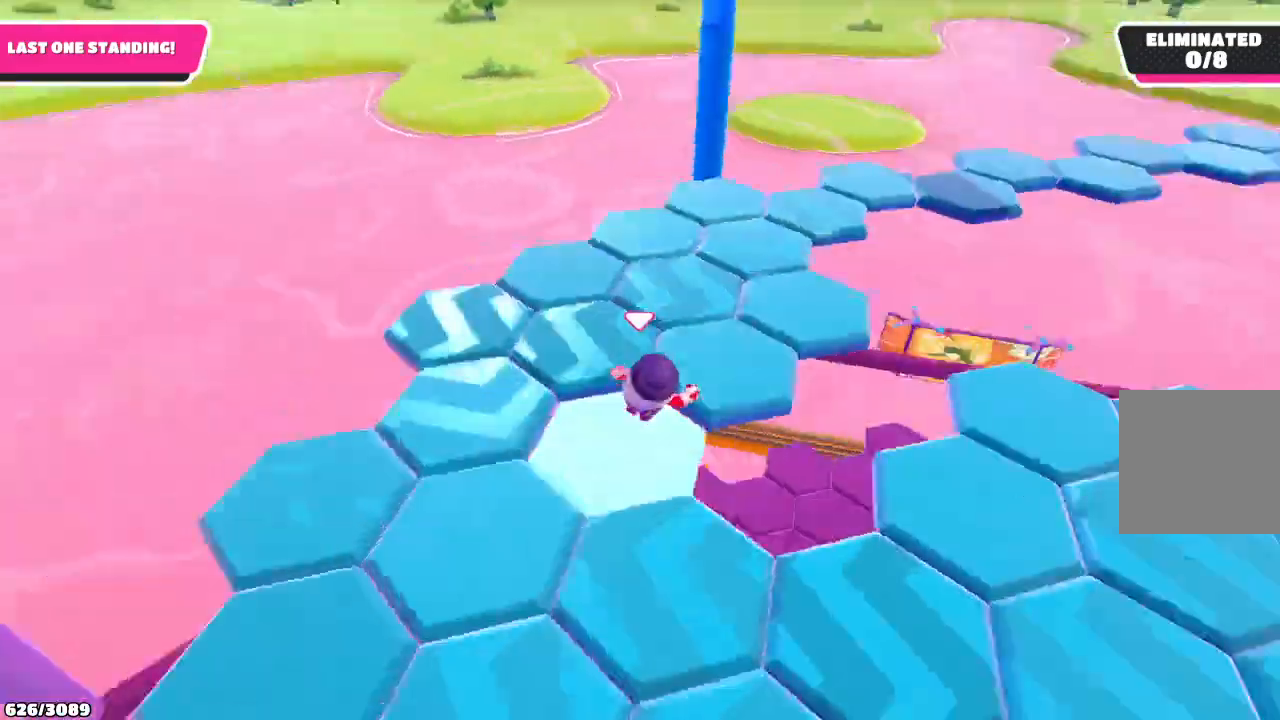
{"buttons": [], "left_stick": "up", "right_stick": "center", "events": [[100, "right_stick", "center"], [300, "left_stick", "up"]]}
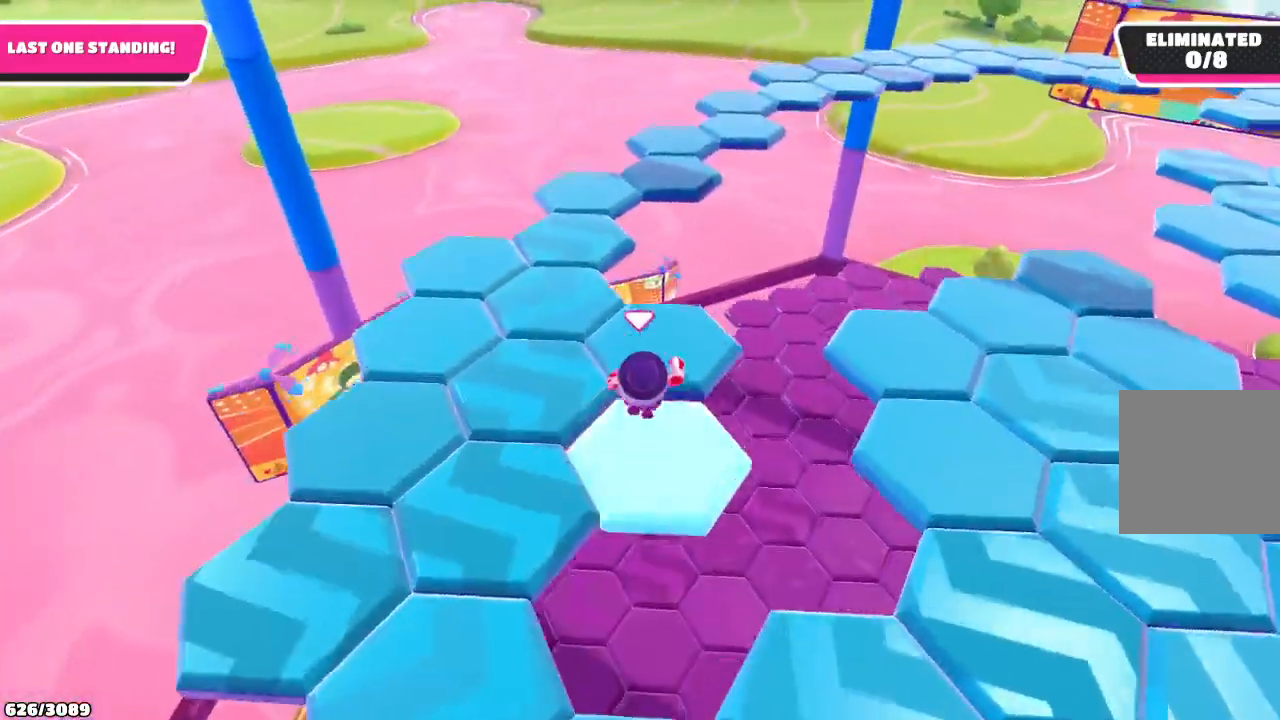
{"buttons": [], "left_stick": "up-left", "right_stick": "center", "events": [[133, "left_stick", "up-left"], [367, "A", "down"], [500, "A", "up"]]}
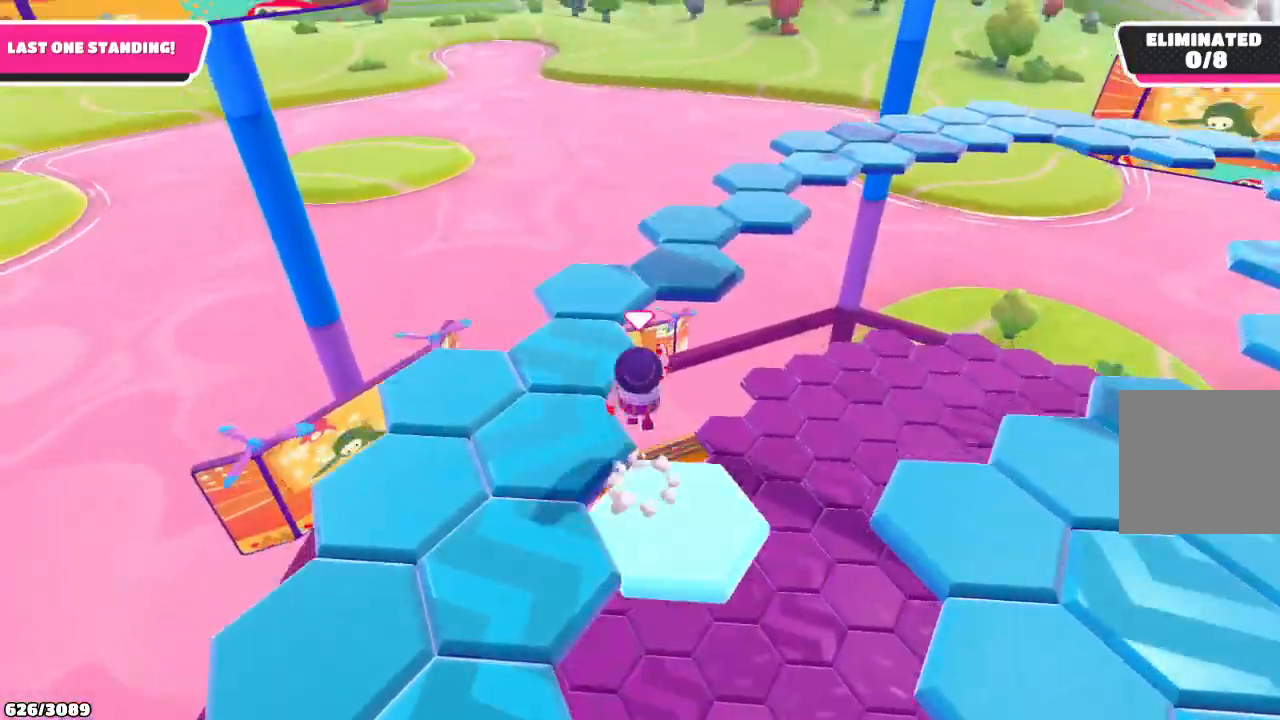
{"buttons": [], "left_stick": "up-right", "right_stick": "center", "events": [[200, "right_stick", "down-right"], [300, "left_stick", "up-right"], [400, "right_stick", "center"]]}
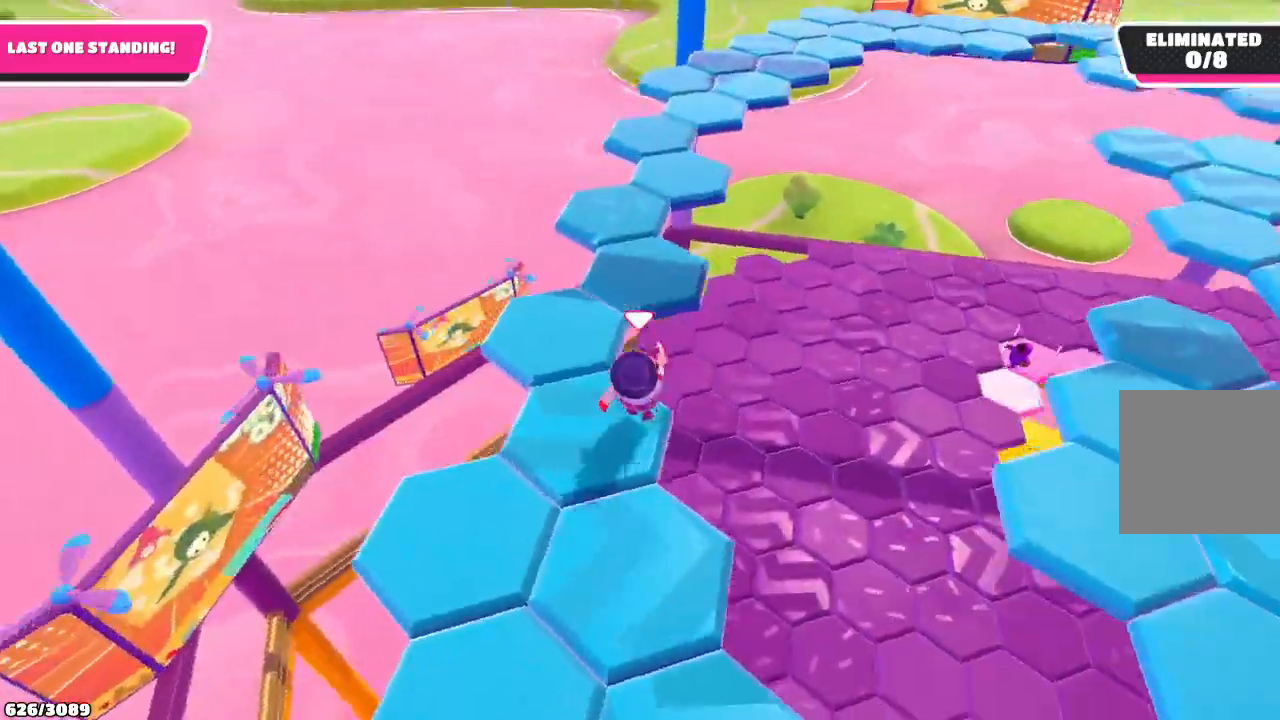
{"buttons": [], "left_stick": "up-right", "right_stick": "center", "events": [[100, "A", "down"], [233, "A", "up"]]}